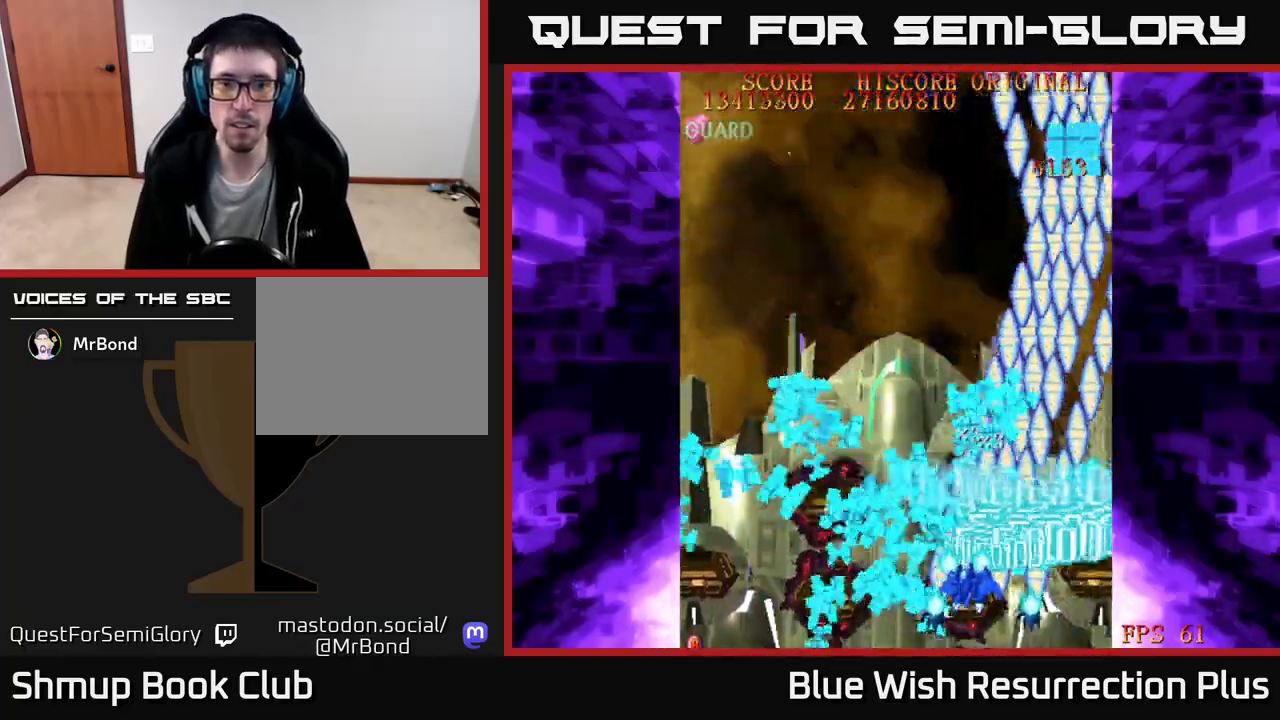
Gameplay with a controller (Xbox layout); each line is a JSON object with the inputs held at the frame after it. "events" lists button and stick changes between this image and that frame as [ms after this image, input, new state], when the widget could be followed in between. Not read: left_stick.
{"buttons": ["A", "X", "DPAD_UP", "DPAD_LEFT"], "right_stick": "center", "events": [[500, "A", "down"]]}
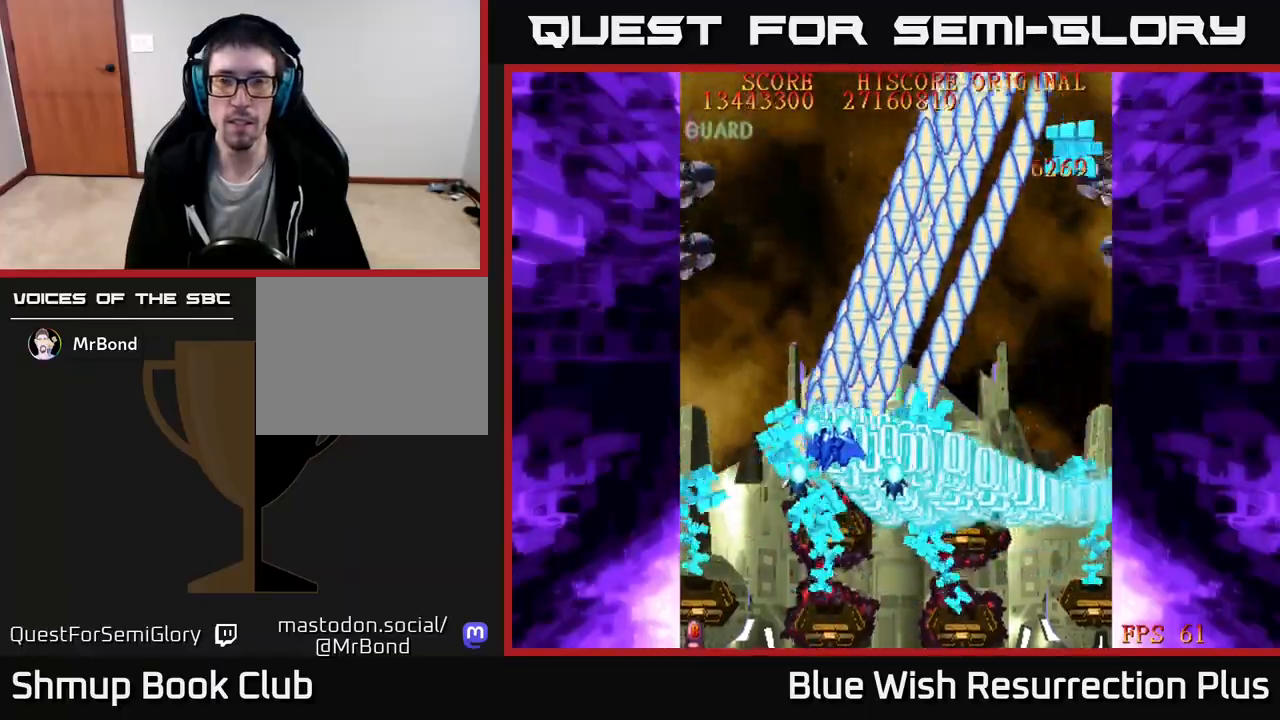
{"buttons": ["A", "DPAD_DOWN"], "right_stick": "center", "events": [[17, "X", "up"], [33, "DPAD_LEFT", "up"], [50, "DPAD_UP", "up"], [67, "DPAD_RIGHT", "down"], [200, "DPAD_DOWN", "down"], [233, "DPAD_RIGHT", "up"]]}
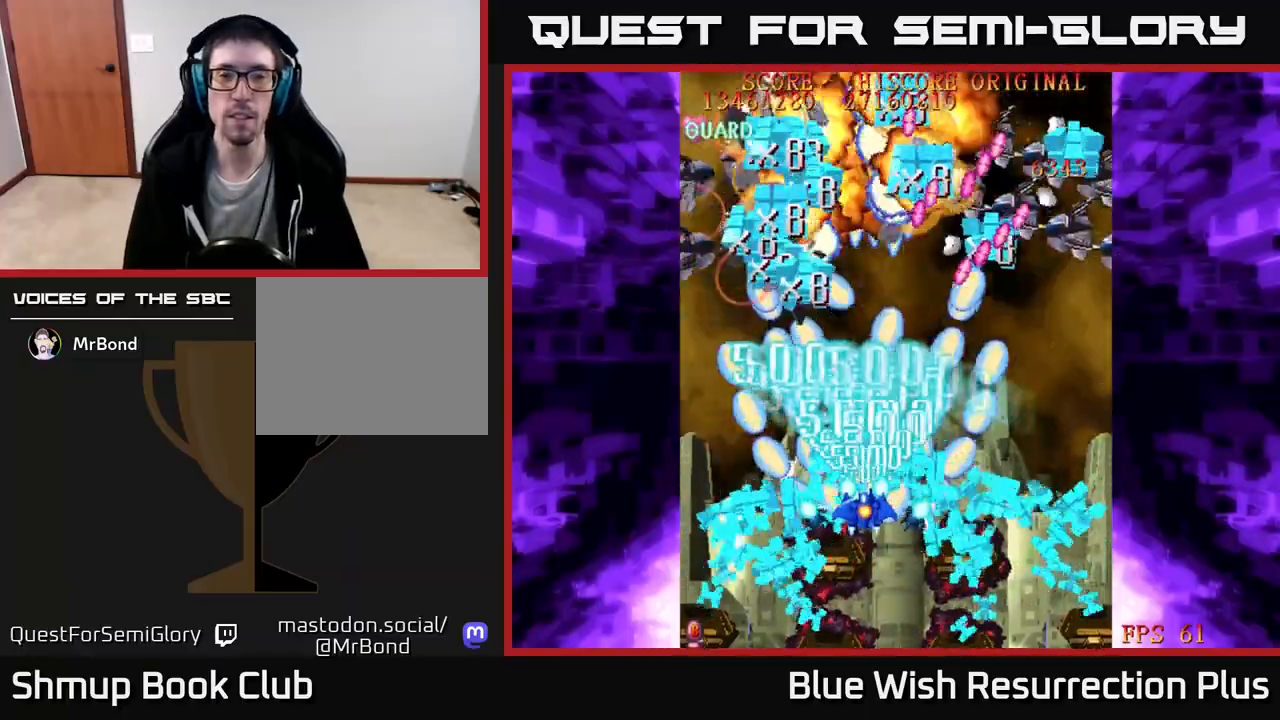
{"buttons": ["A", "DPAD_DOWN"], "right_stick": "center", "events": [[100, "DPAD_DOWN", "up"], [450, "DPAD_DOWN", "down"]]}
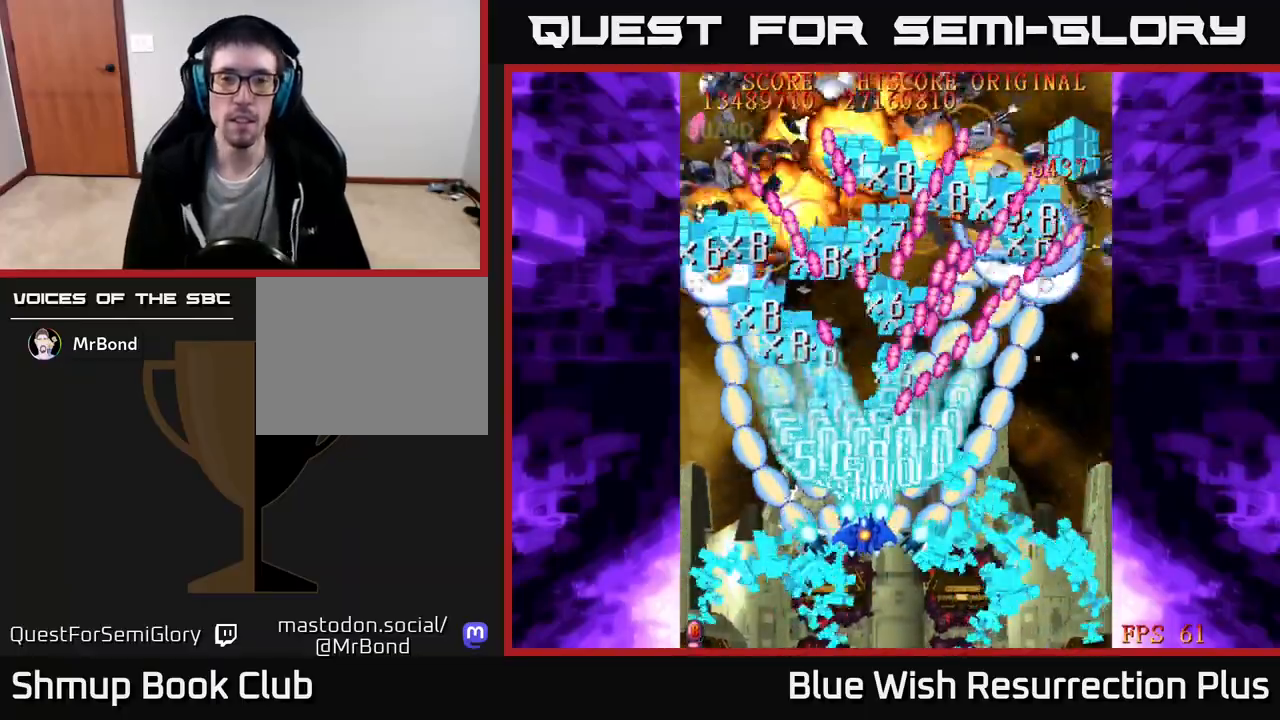
{"buttons": ["A", "DPAD_DOWN", "DPAD_RIGHT"], "right_stick": "center", "events": [[350, "DPAD_RIGHT", "down"]]}
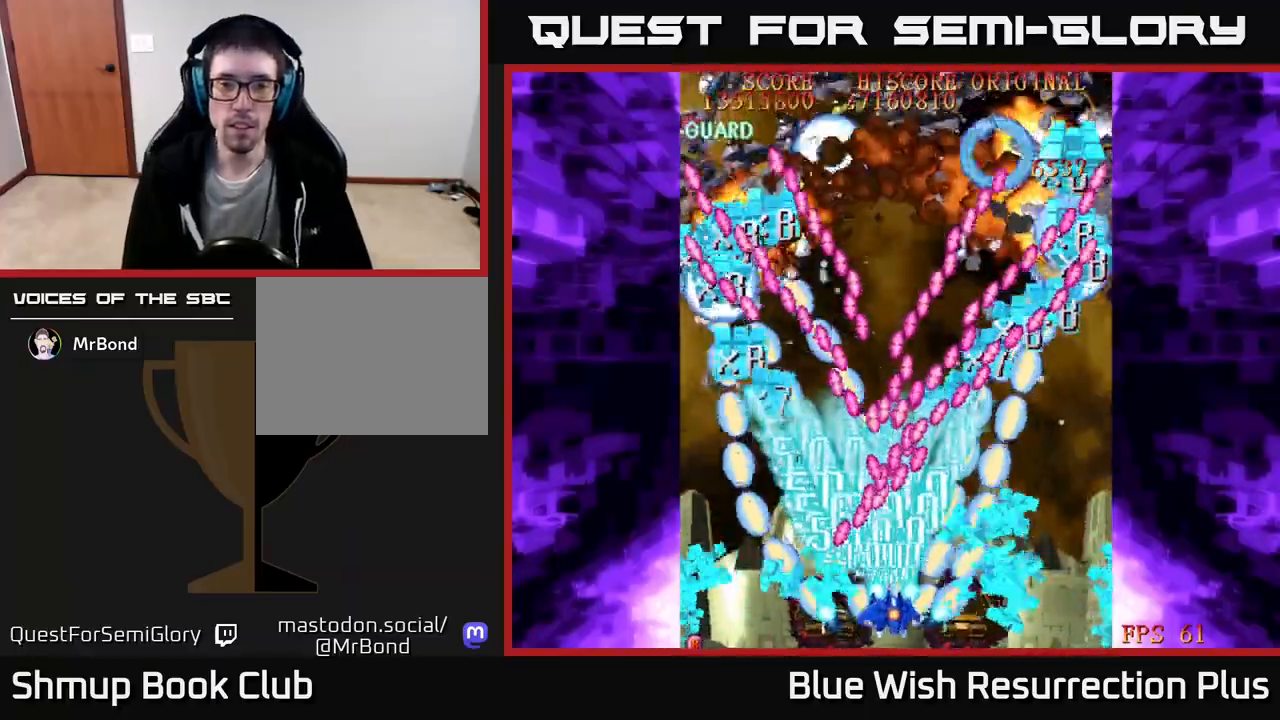
{"buttons": ["A", "DPAD_RIGHT"], "right_stick": "center", "events": [[267, "DPAD_DOWN", "up"], [267, "DPAD_RIGHT", "up"], [467, "DPAD_RIGHT", "down"]]}
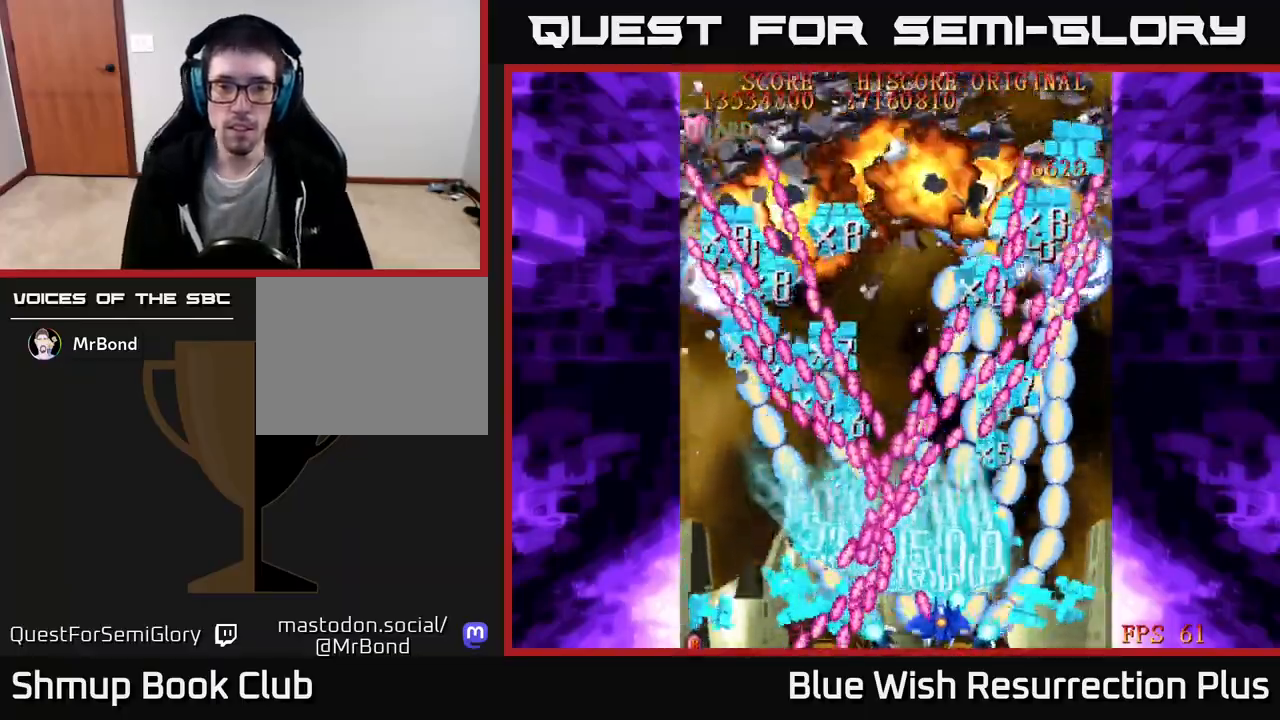
{"buttons": ["A", "DPAD_RIGHT"], "right_stick": "center", "events": [[50, "DPAD_RIGHT", "up"], [150, "DPAD_RIGHT", "down"], [267, "DPAD_RIGHT", "up"], [483, "DPAD_RIGHT", "down"]]}
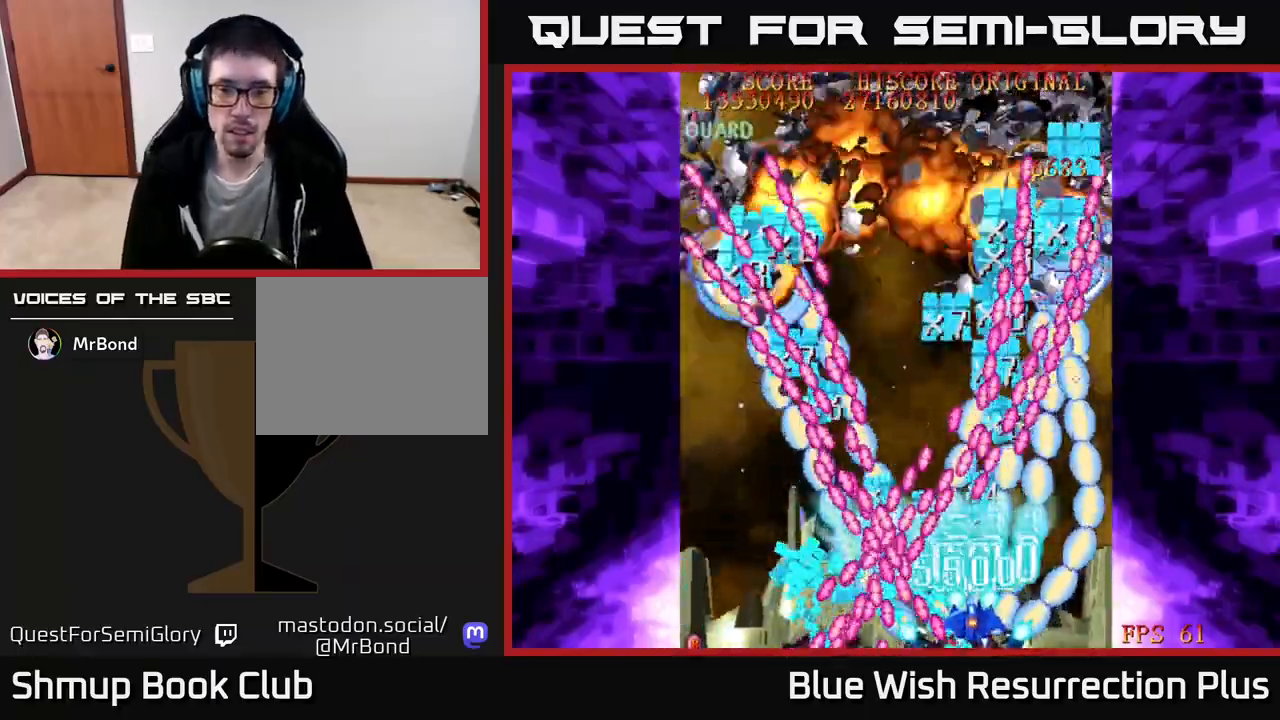
{"buttons": ["A"], "right_stick": "center", "events": [[33, "DPAD_RIGHT", "up"], [183, "DPAD_RIGHT", "down"], [233, "DPAD_RIGHT", "up"], [433, "DPAD_RIGHT", "down"], [467, "DPAD_RIGHT", "up"]]}
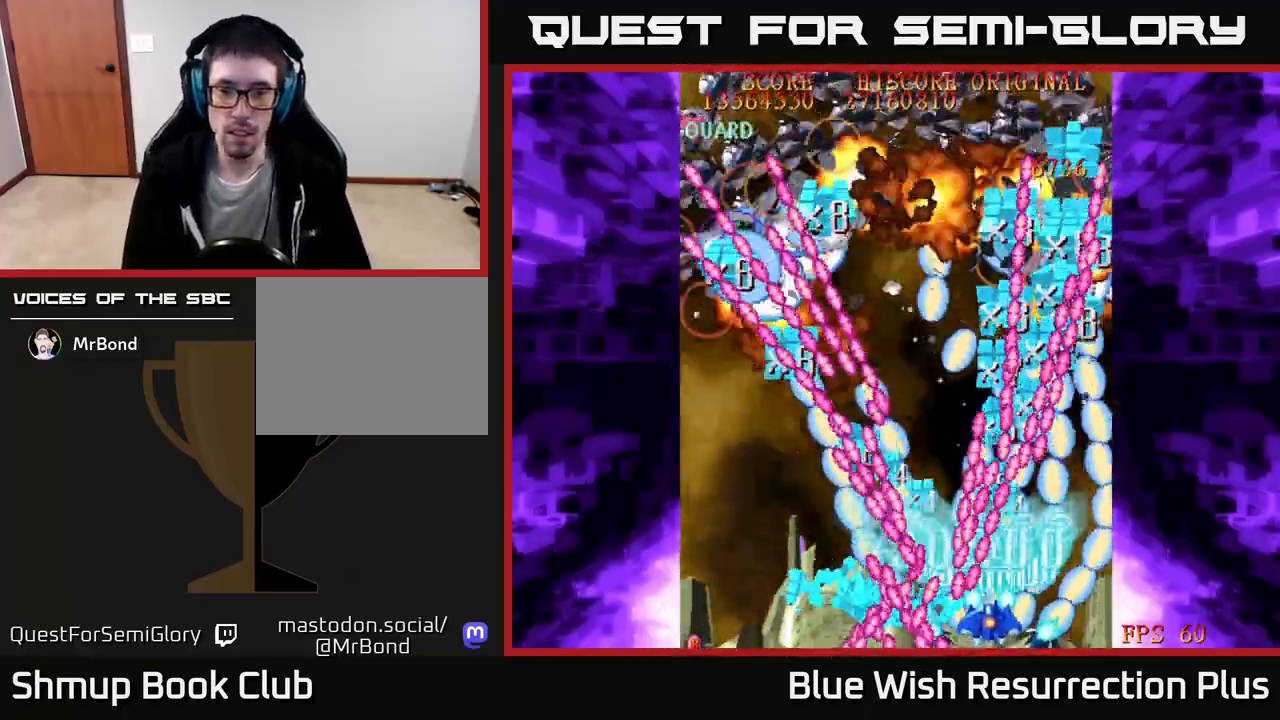
{"buttons": ["A", "DPAD_RIGHT"], "right_stick": "center", "events": [[150, "DPAD_RIGHT", "down"], [200, "DPAD_RIGHT", "up"], [317, "DPAD_RIGHT", "down"], [383, "DPAD_RIGHT", "up"], [500, "DPAD_RIGHT", "down"]]}
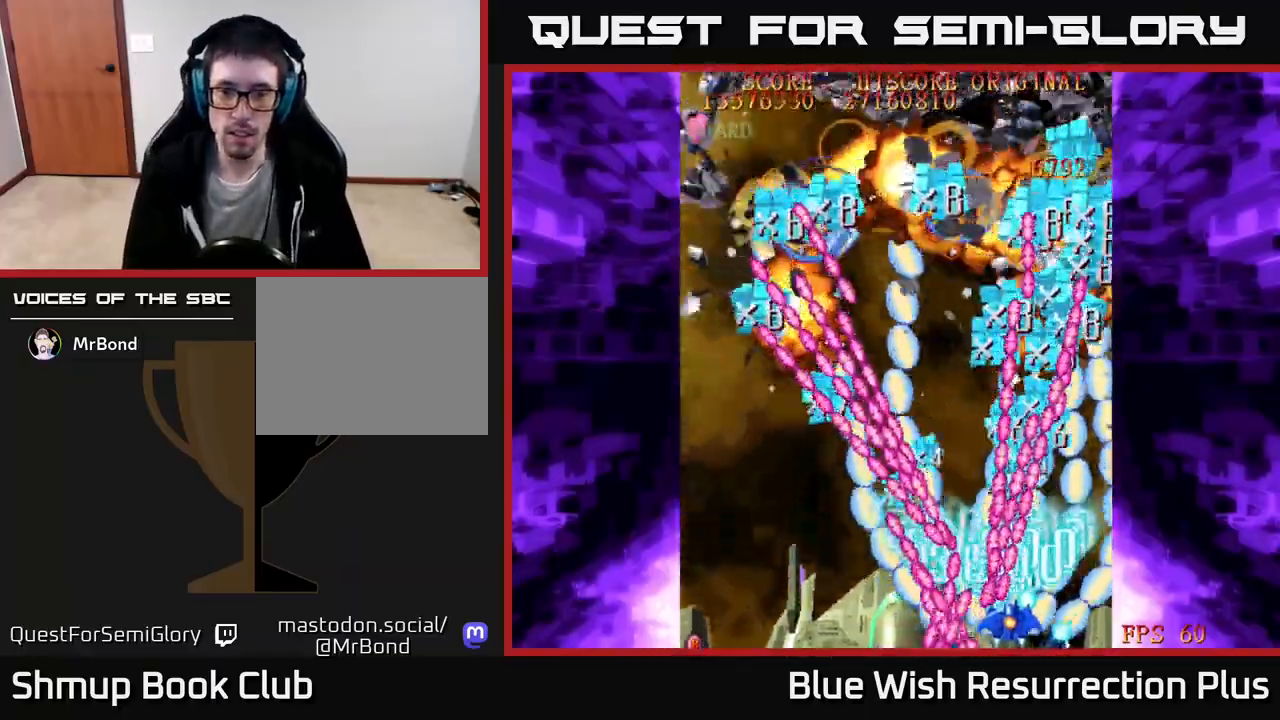
{"buttons": ["A", "DPAD_RIGHT"], "right_stick": "center", "events": [[67, "DPAD_RIGHT", "up"], [167, "DPAD_RIGHT", "down"], [217, "DPAD_RIGHT", "up"], [333, "DPAD_RIGHT", "down"], [383, "DPAD_RIGHT", "up"], [483, "DPAD_RIGHT", "down"]]}
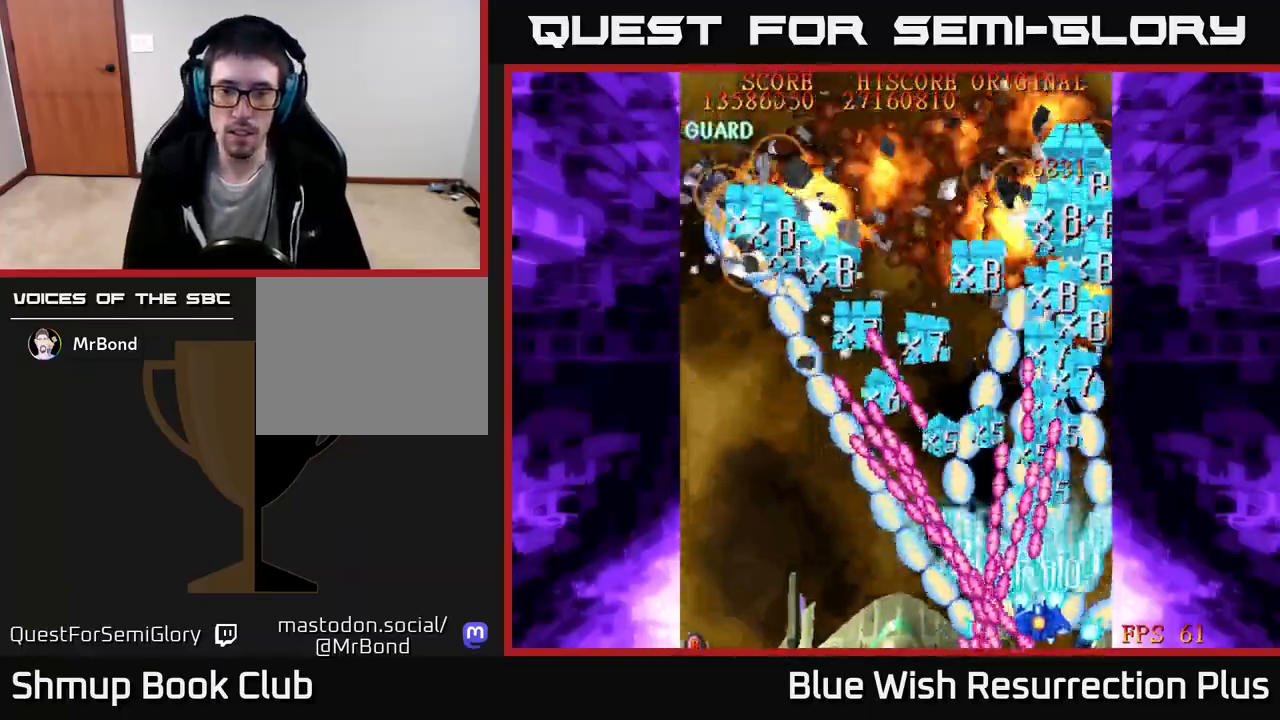
{"buttons": ["A", "DPAD_RIGHT"], "right_stick": "center", "events": [[67, "DPAD_RIGHT", "up"], [167, "DPAD_RIGHT", "down"], [217, "DPAD_RIGHT", "up"], [317, "DPAD_RIGHT", "down"], [383, "DPAD_RIGHT", "up"], [500, "DPAD_RIGHT", "down"]]}
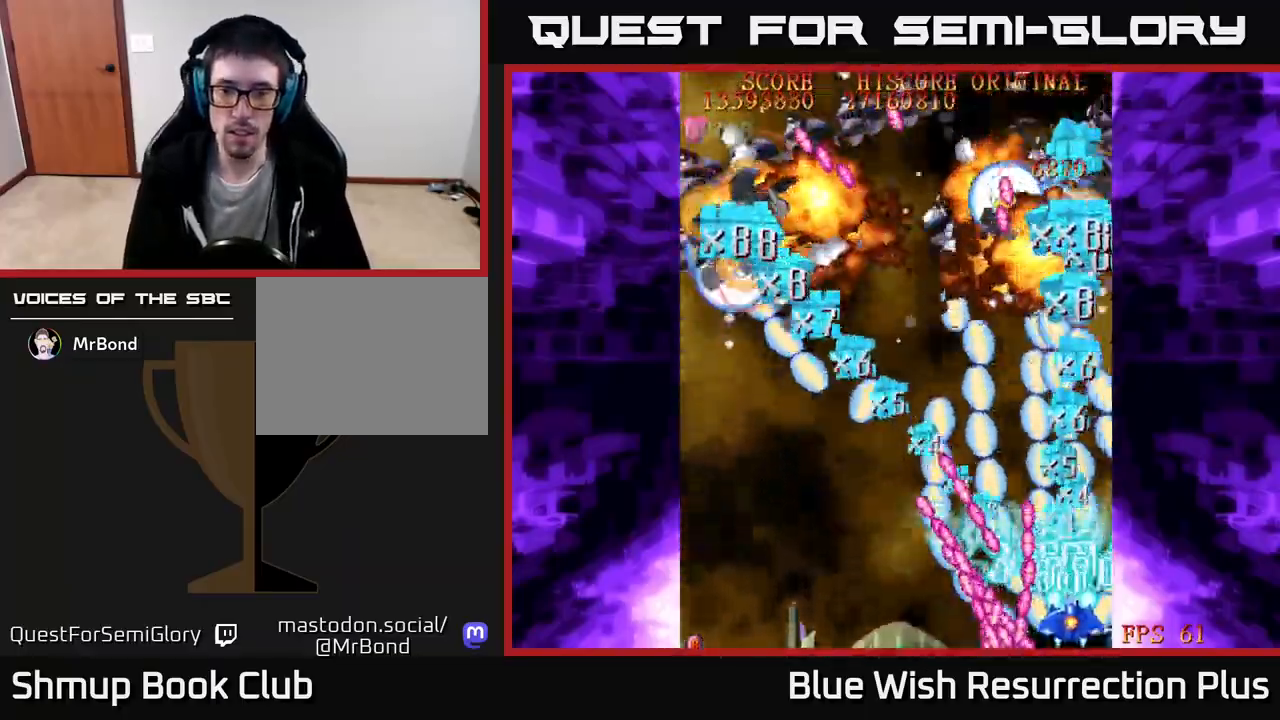
{"buttons": ["A", "DPAD_UP", "DPAD_LEFT"], "right_stick": "center", "events": [[50, "DPAD_RIGHT", "up"], [167, "DPAD_UP", "down"], [433, "DPAD_LEFT", "down"]]}
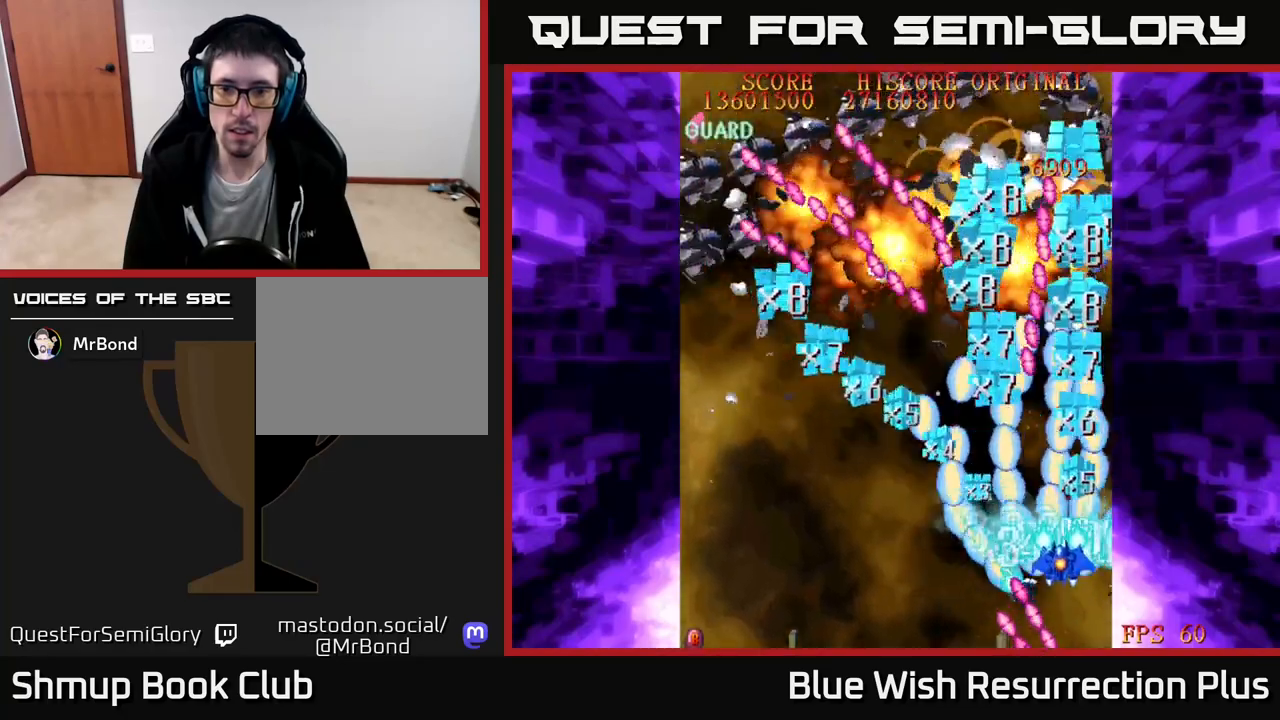
{"buttons": ["A", "DPAD_DOWN"], "right_stick": "center", "events": [[33, "DPAD_UP", "up"], [150, "DPAD_DOWN", "down"], [167, "DPAD_LEFT", "up"]]}
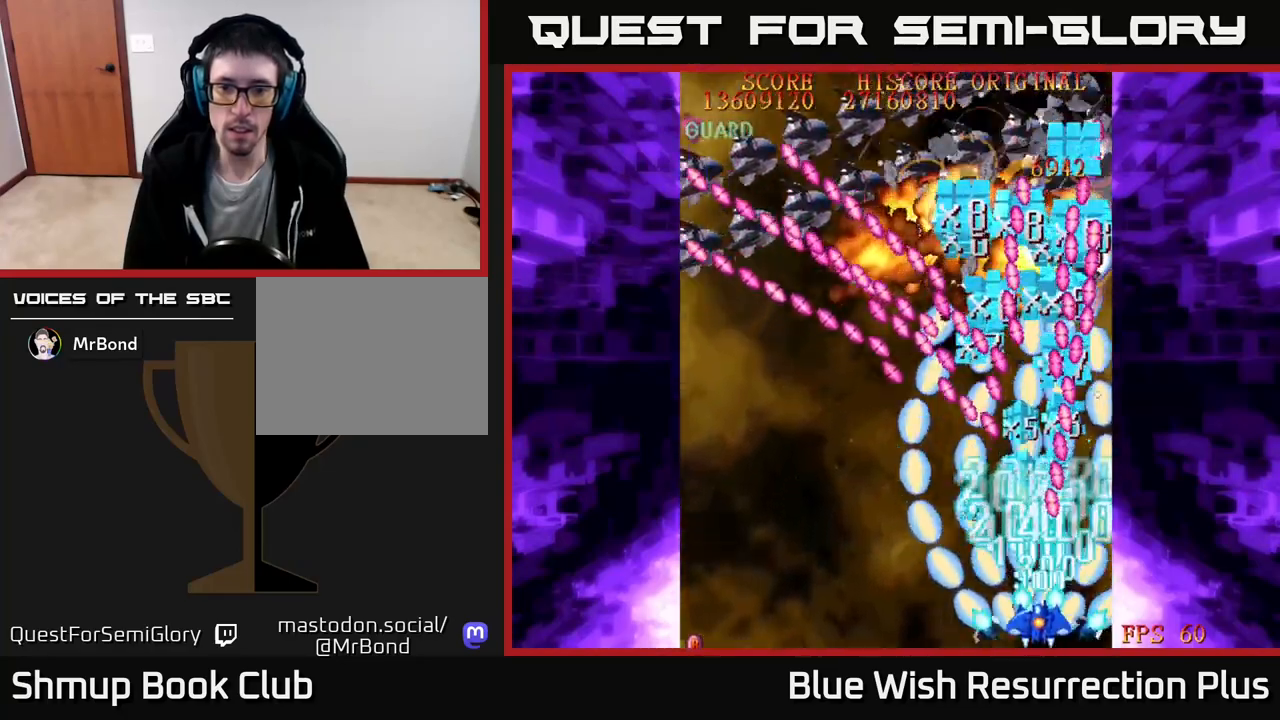
{"buttons": ["A"], "right_stick": "center", "events": [[83, "DPAD_DOWN", "up"], [183, "DPAD_LEFT", "down"], [250, "DPAD_LEFT", "up"], [383, "DPAD_LEFT", "down"], [450, "DPAD_LEFT", "up"]]}
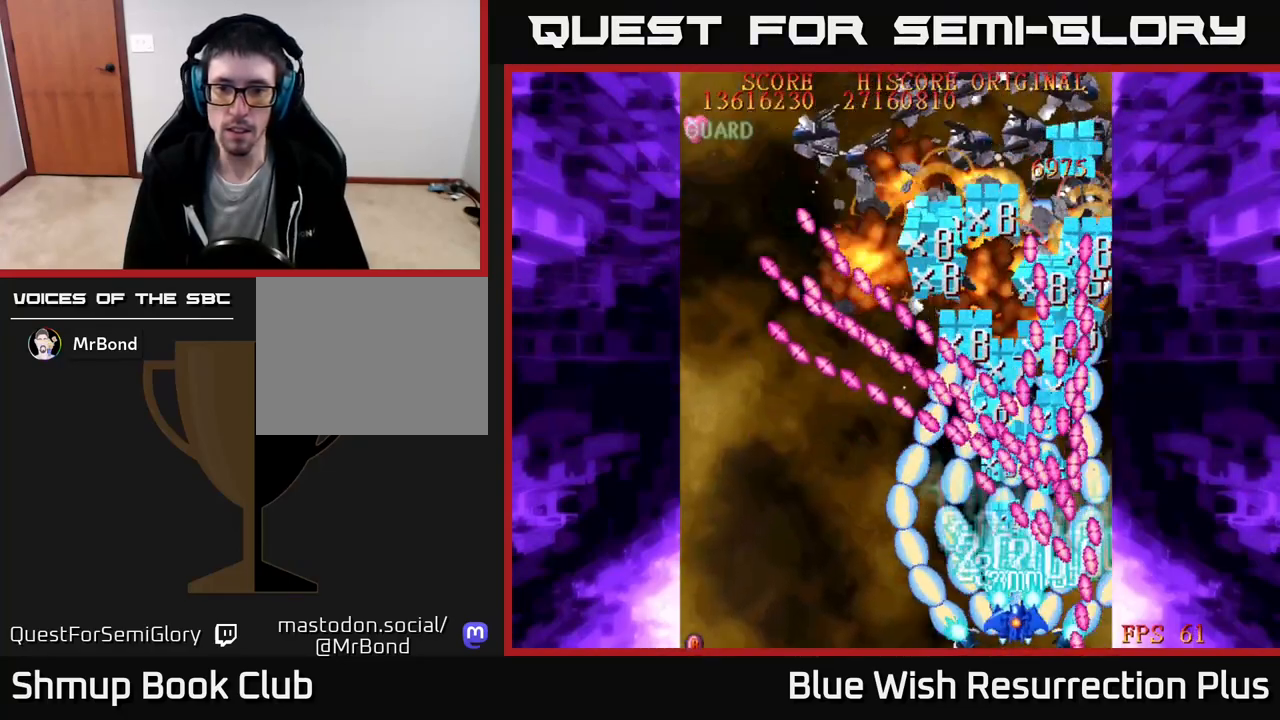
{"buttons": ["A"], "right_stick": "center", "events": [[50, "DPAD_LEFT", "down"], [133, "DPAD_LEFT", "up"], [217, "DPAD_LEFT", "down"], [283, "DPAD_LEFT", "up"], [383, "DPAD_LEFT", "down"], [450, "DPAD_LEFT", "up"]]}
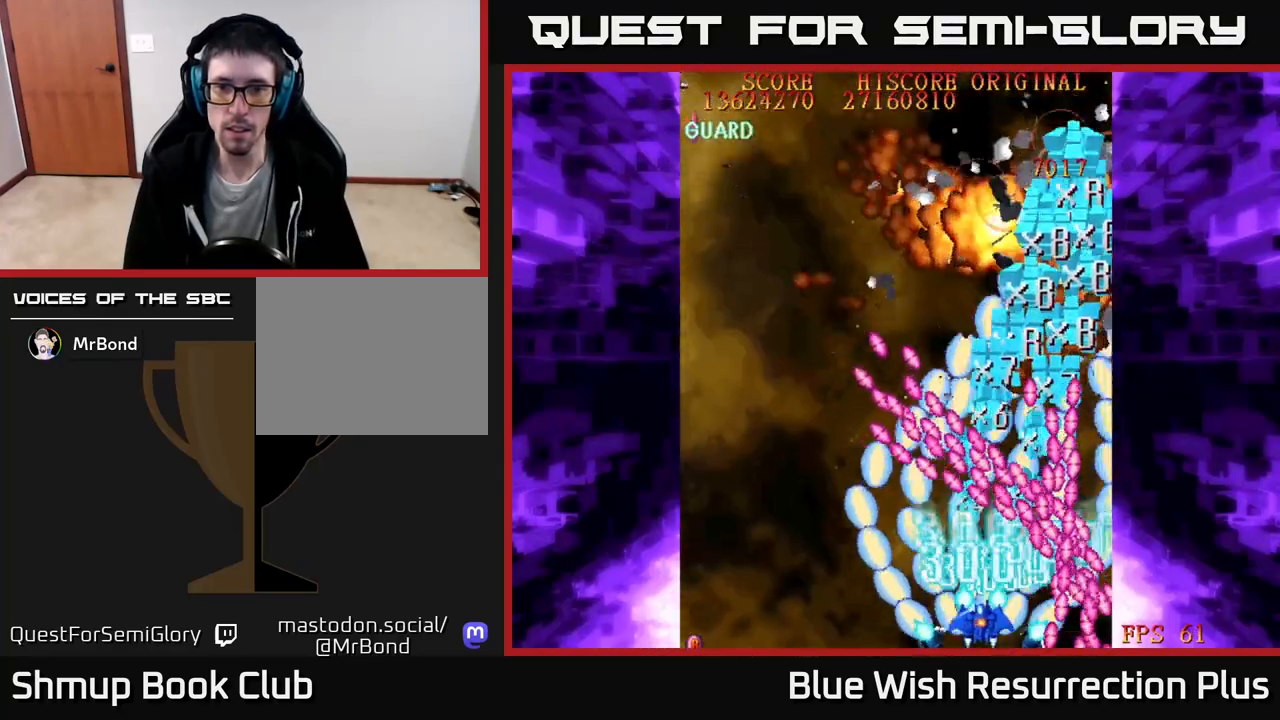
{"buttons": ["A", "DPAD_LEFT"], "right_stick": "center", "events": [[50, "DPAD_LEFT", "down"], [117, "DPAD_LEFT", "up"], [200, "DPAD_LEFT", "down"], [250, "DPAD_LEFT", "up"], [350, "DPAD_LEFT", "down"], [417, "DPAD_LEFT", "up"], [500, "DPAD_LEFT", "down"]]}
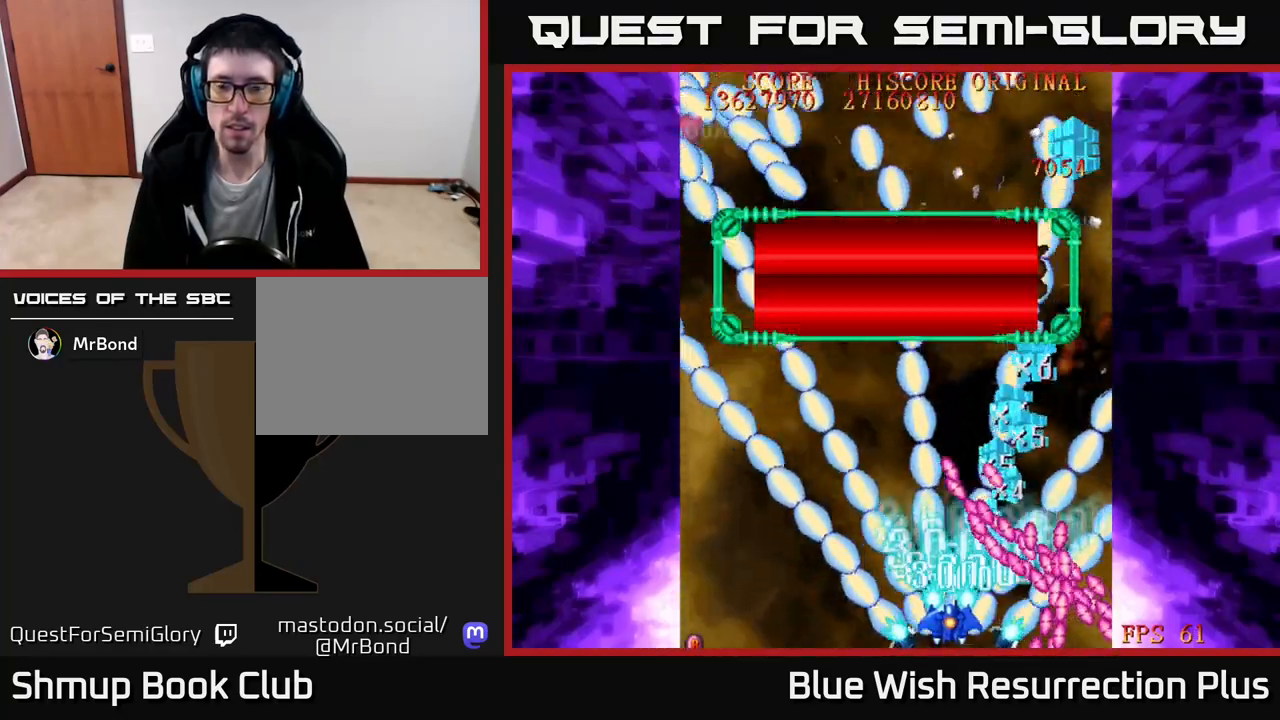
{"buttons": [], "right_stick": "center", "events": [[50, "DPAD_LEFT", "up"], [133, "DPAD_LEFT", "down"], [217, "DPAD_LEFT", "up"], [283, "DPAD_LEFT", "down"], [317, "A", "up"], [400, "DPAD_LEFT", "up"]]}
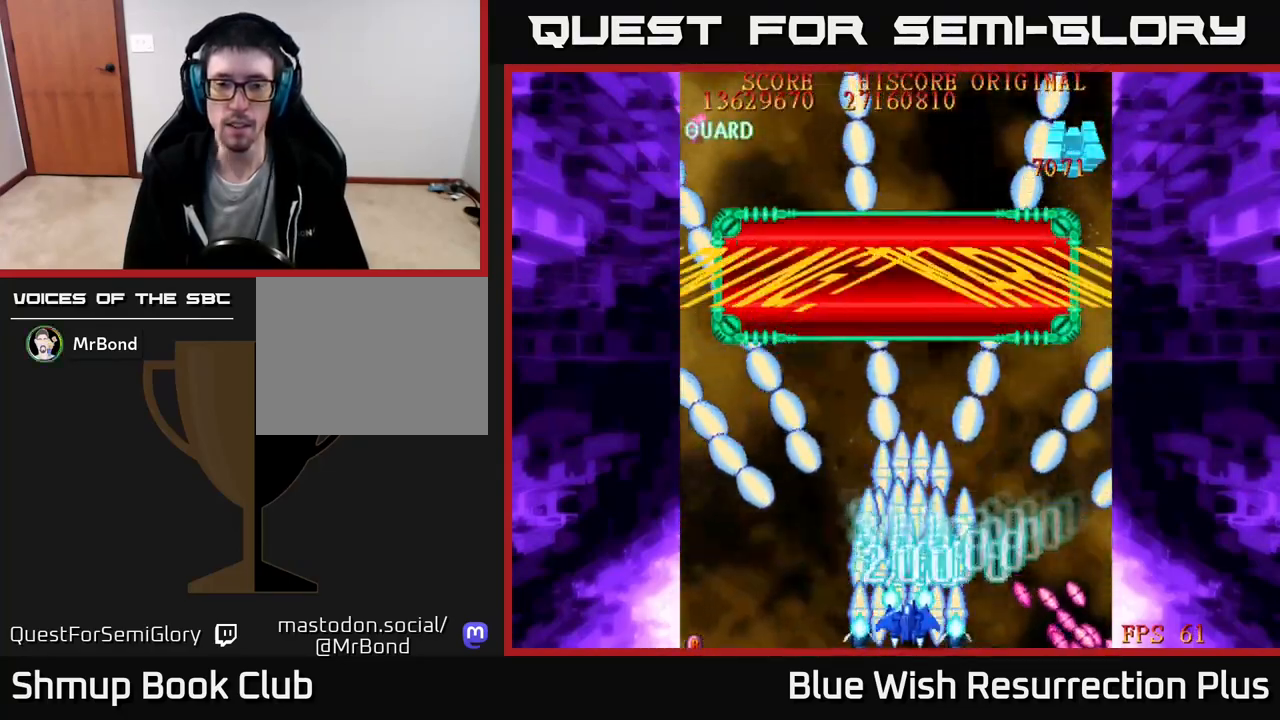
{"buttons": [], "right_stick": "center", "events": []}
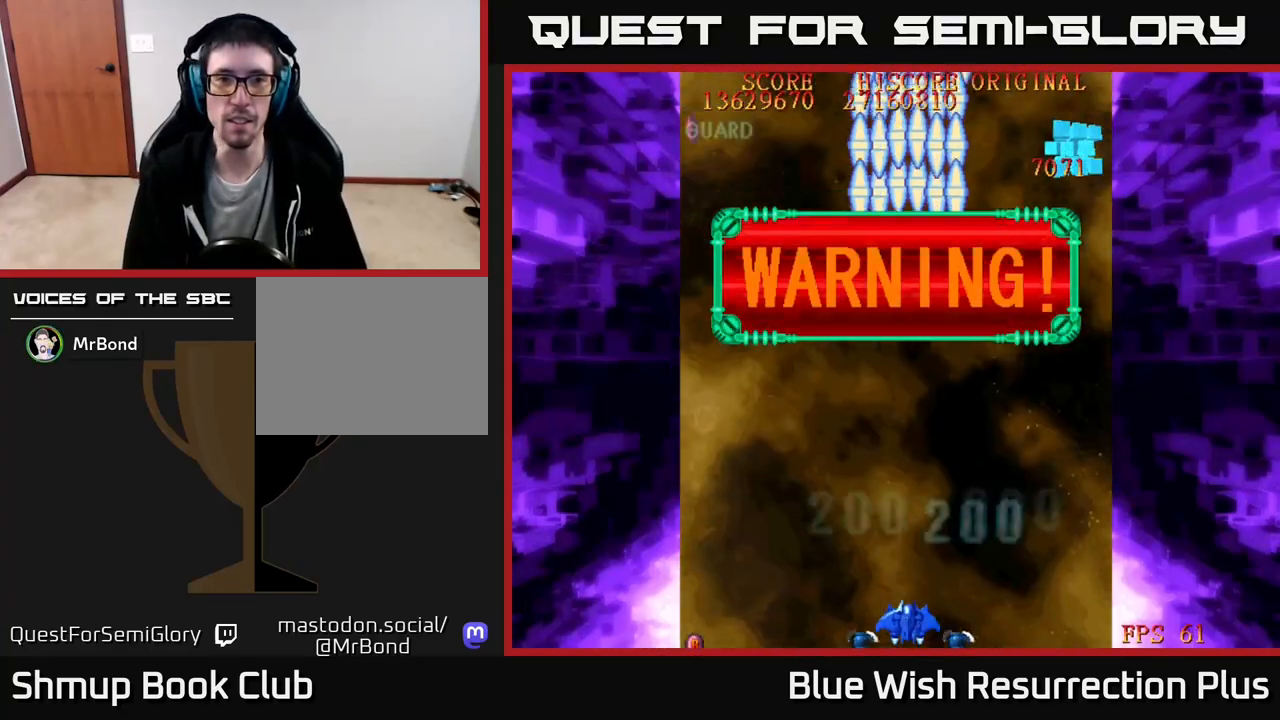
{"buttons": [], "right_stick": "center", "events": []}
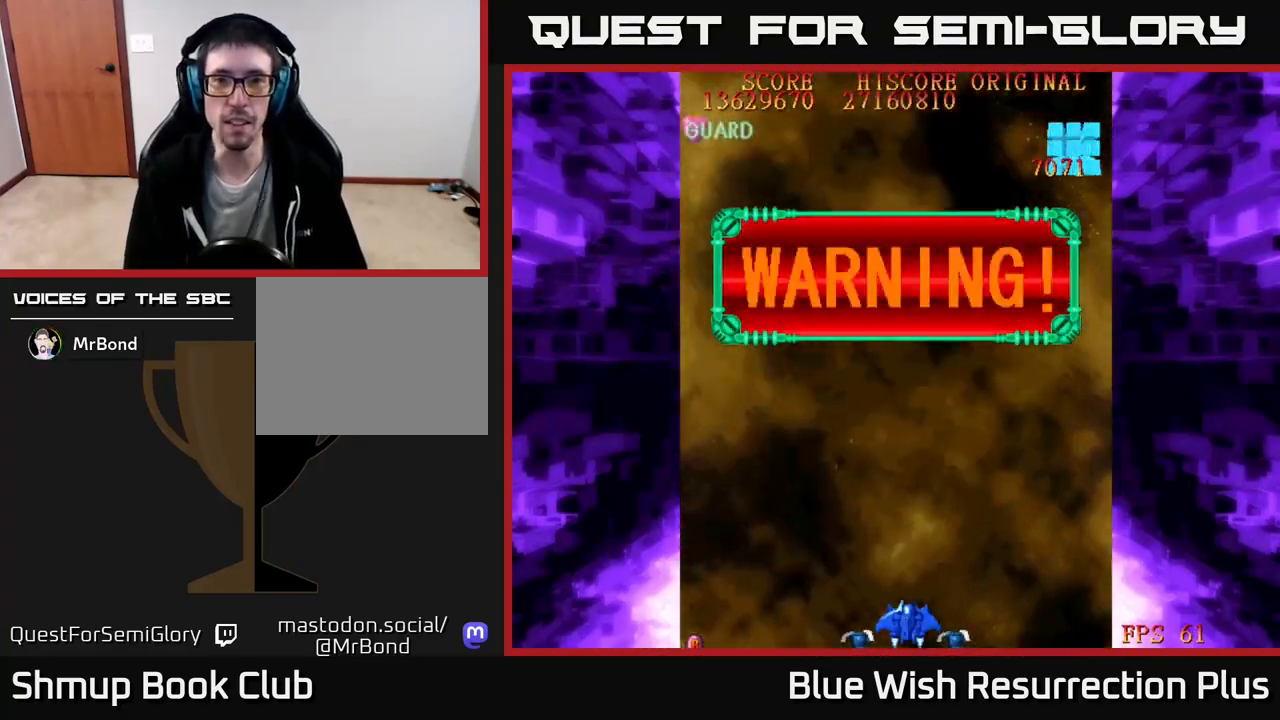
{"buttons": [], "right_stick": "center", "events": []}
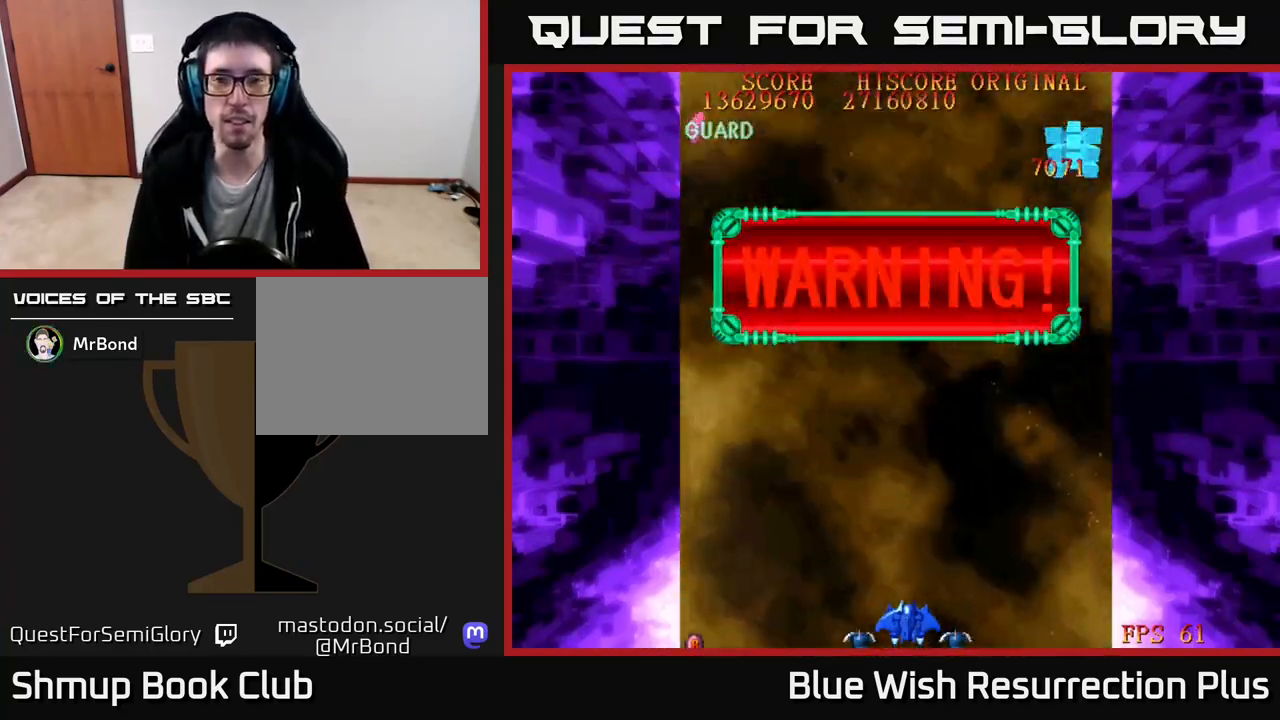
{"buttons": ["DPAD_UP"], "right_stick": "center", "events": [[450, "DPAD_UP", "down"]]}
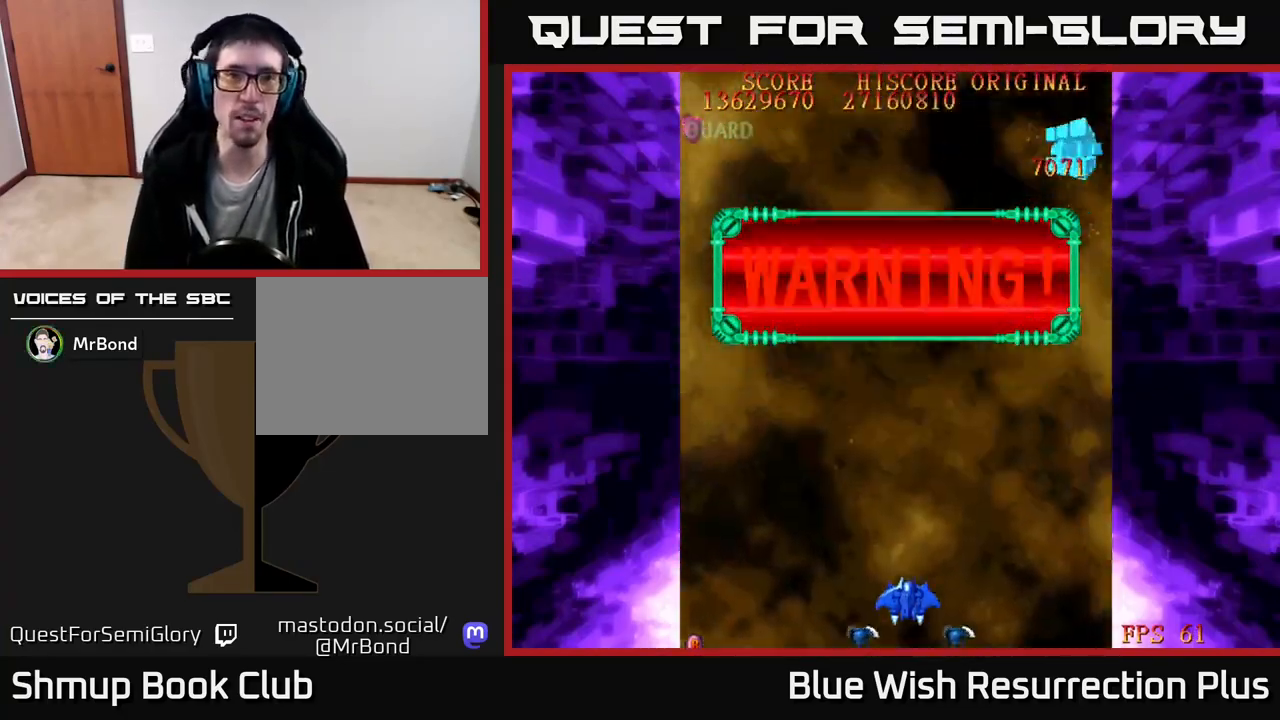
{"buttons": ["X"], "right_stick": "center", "events": [[183, "DPAD_UP", "up"], [267, "X", "down"]]}
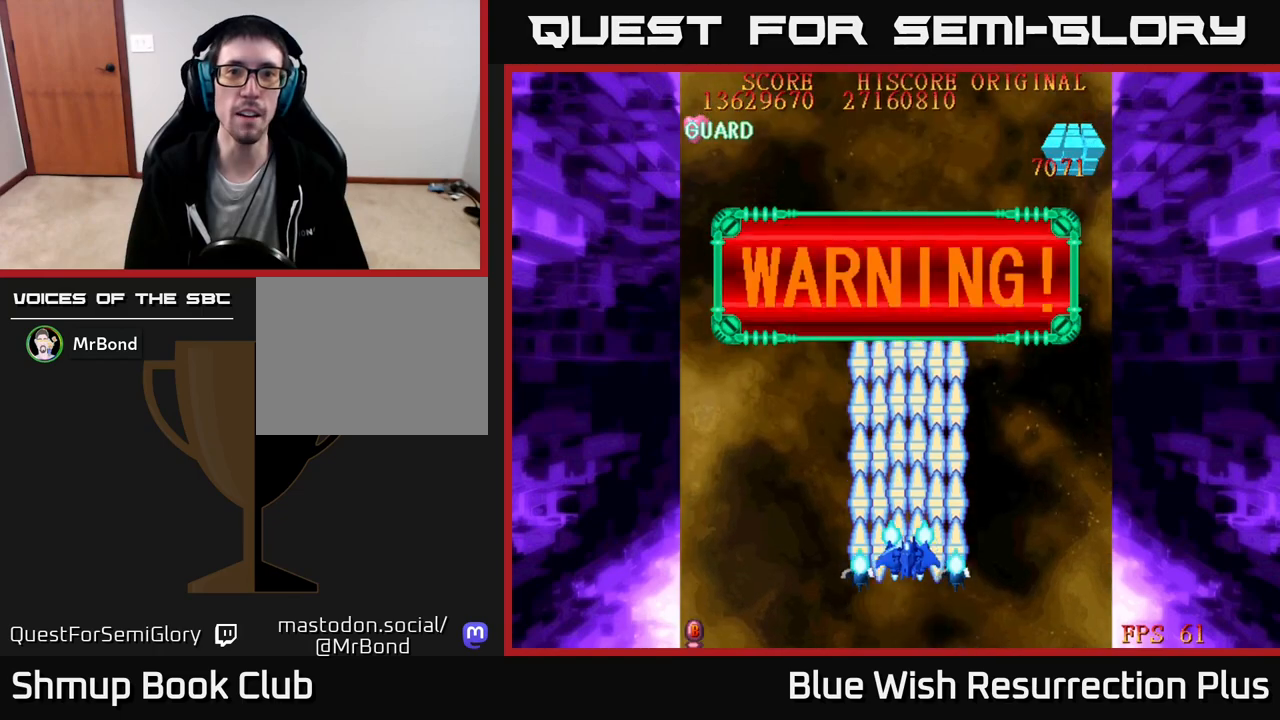
{"buttons": ["X"], "right_stick": "center", "events": [[150, "DPAD_LEFT", "down"], [217, "DPAD_LEFT", "up"]]}
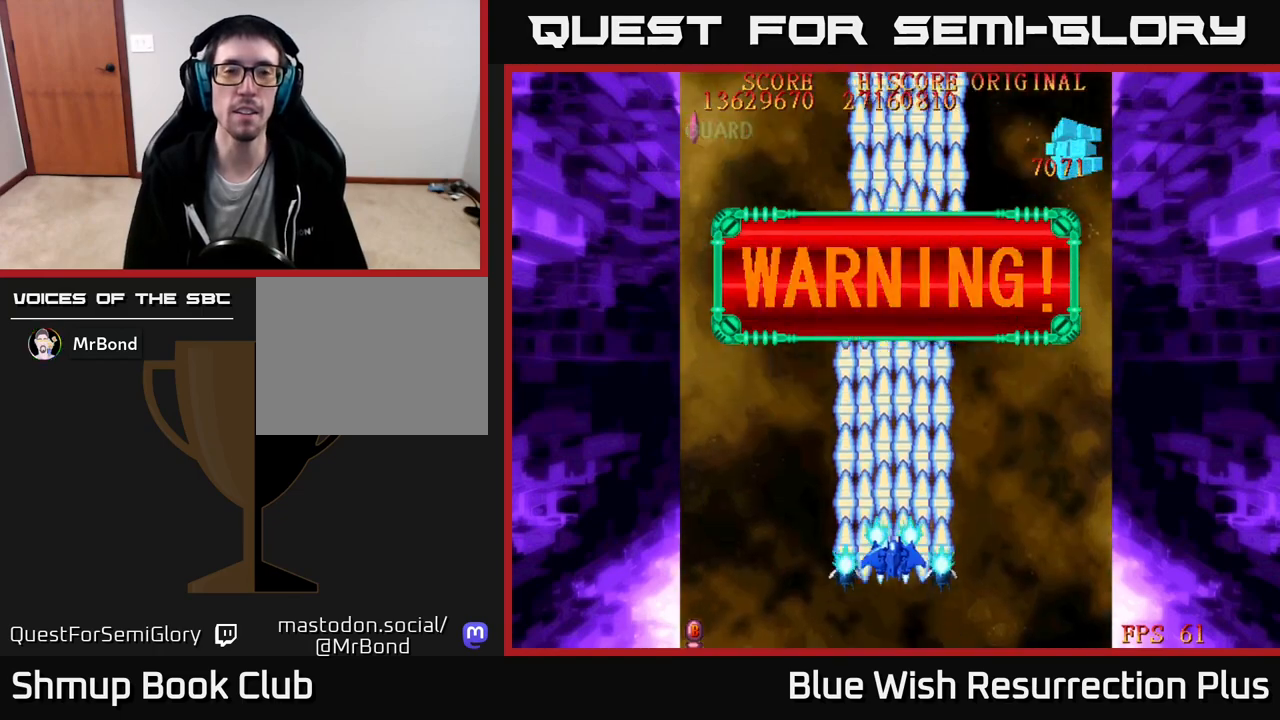
{"buttons": ["X"], "right_stick": "center", "events": [[33, "X", "up"], [200, "A", "down"], [350, "A", "up"], [417, "X", "down"]]}
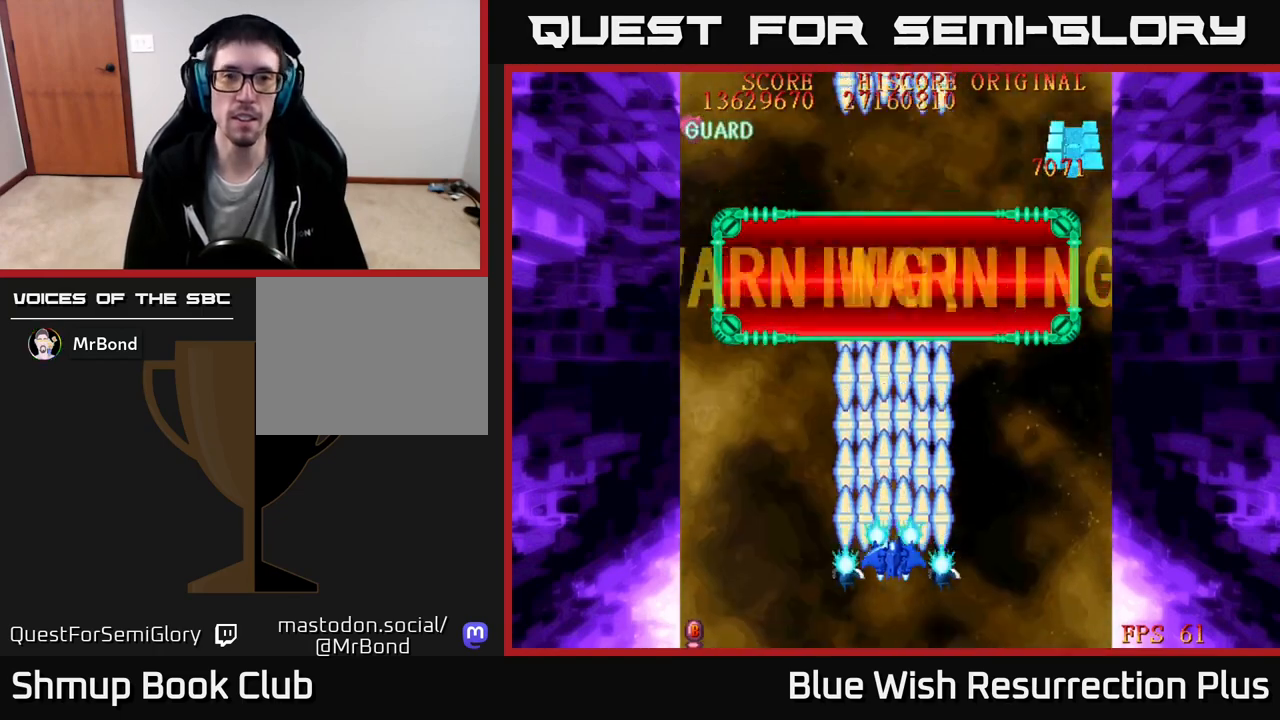
{"buttons": ["X"], "right_stick": "center", "events": []}
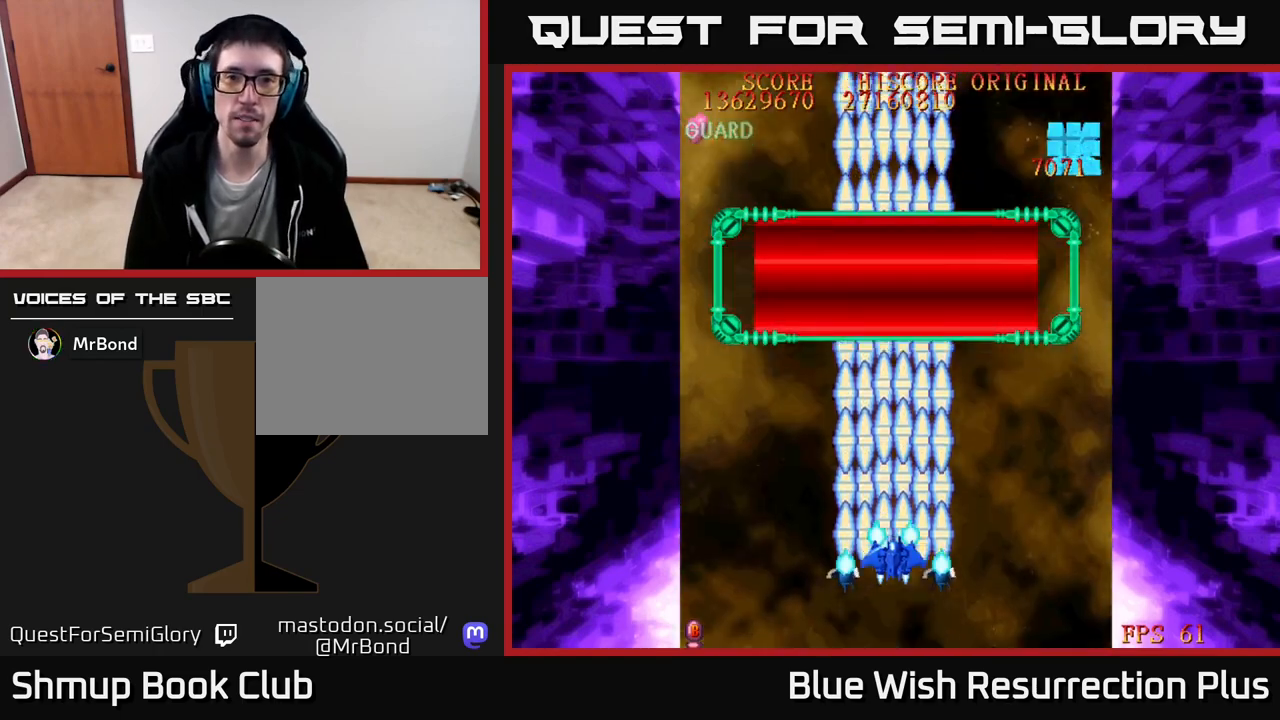
{"buttons": ["X"], "right_stick": "center", "events": []}
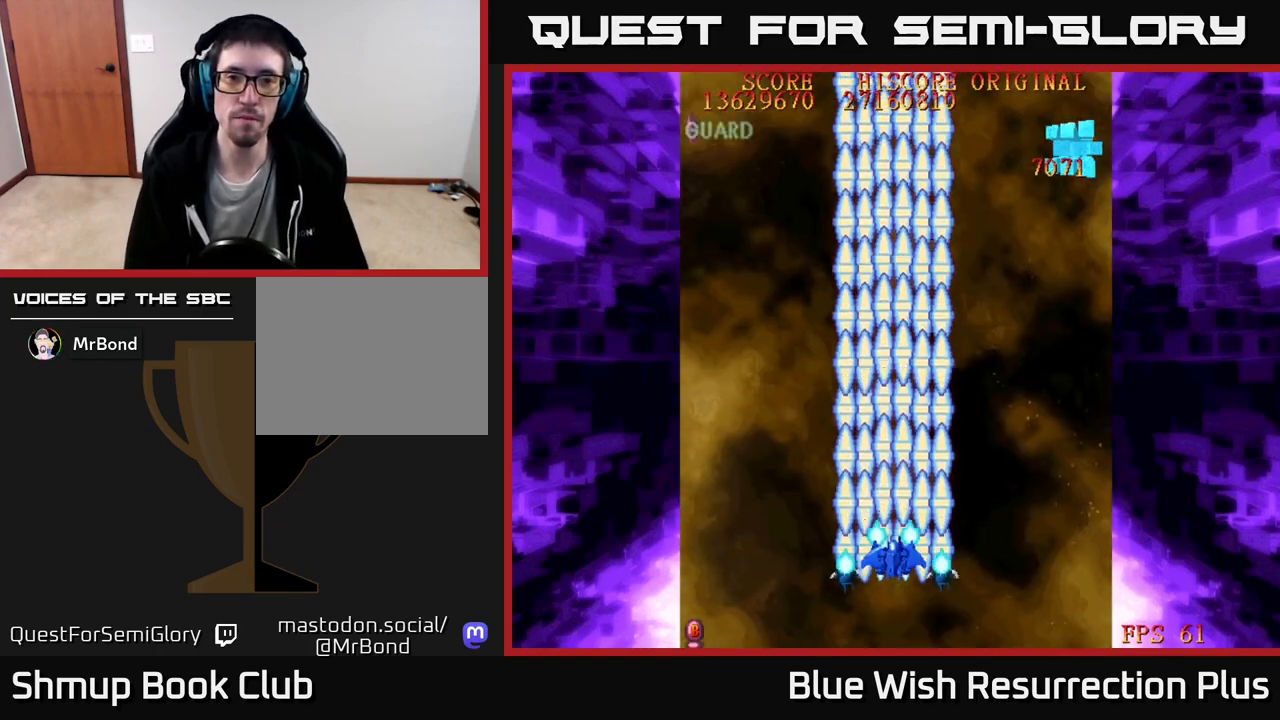
{"buttons": ["X", "DPAD_DOWN"], "right_stick": "center", "events": [[267, "DPAD_DOWN", "down"]]}
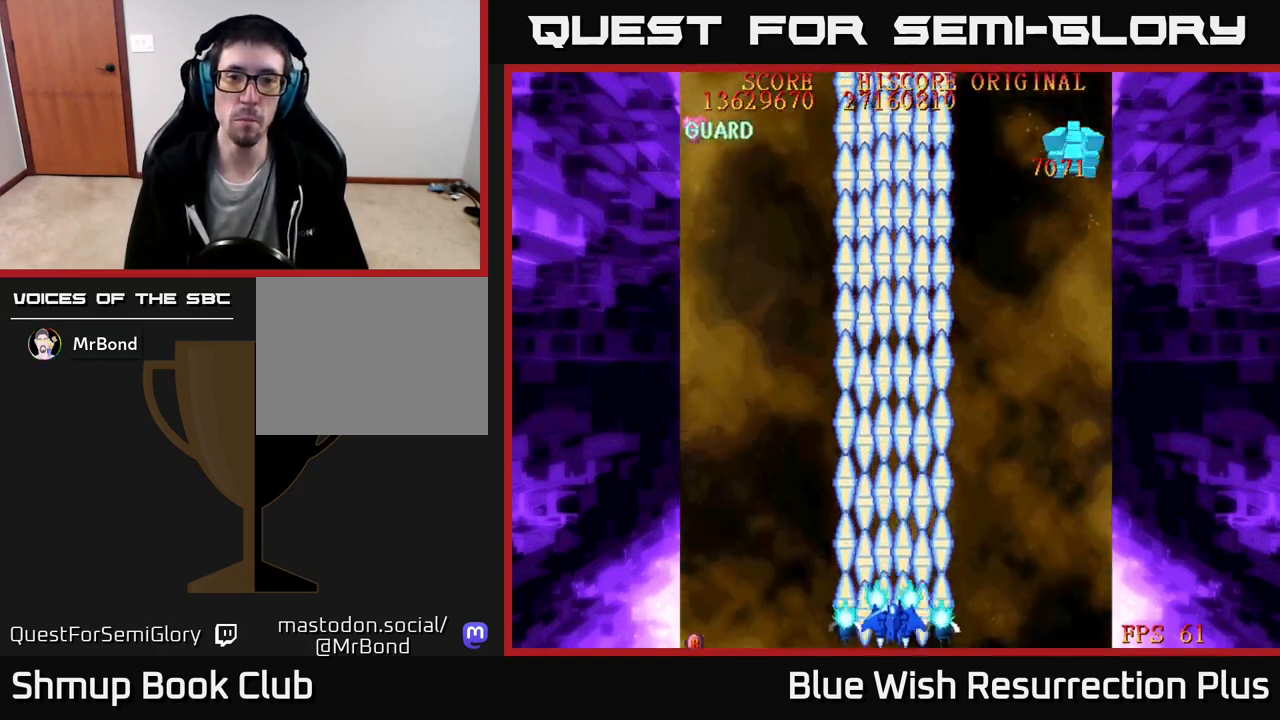
{"buttons": ["X"], "right_stick": "center", "events": [[133, "DPAD_DOWN", "up"]]}
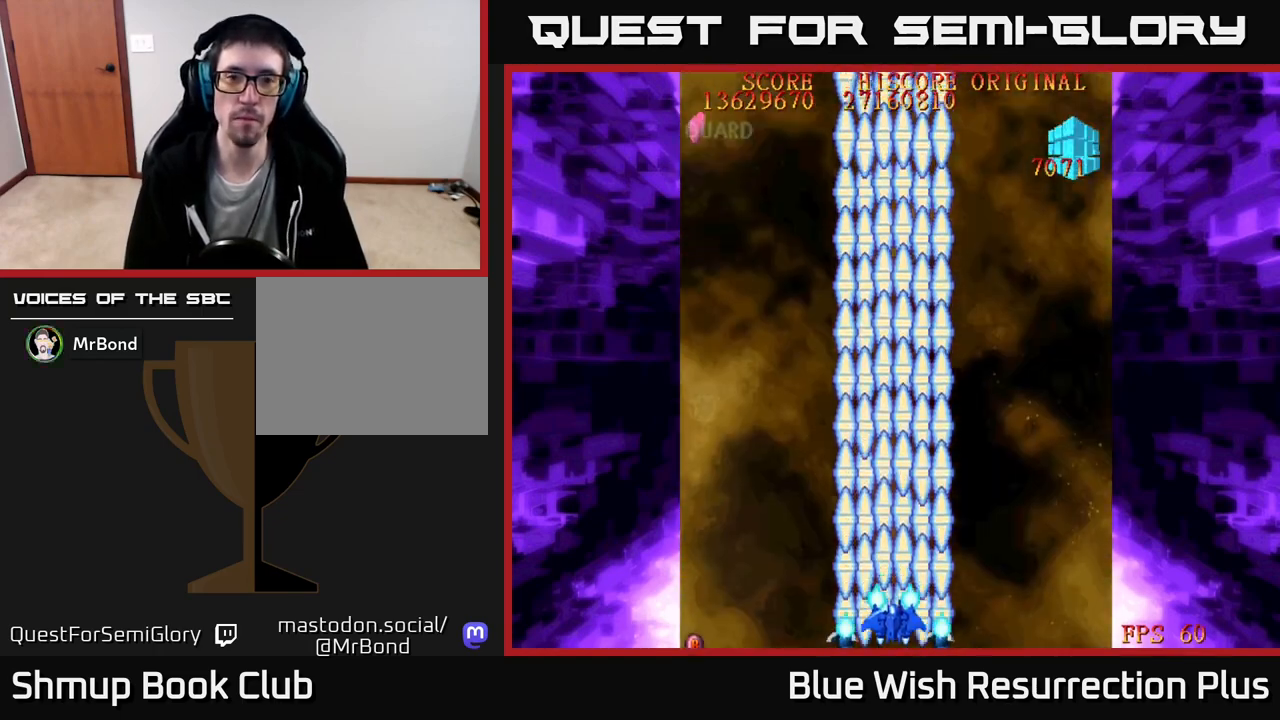
{"buttons": ["X"], "right_stick": "center", "events": []}
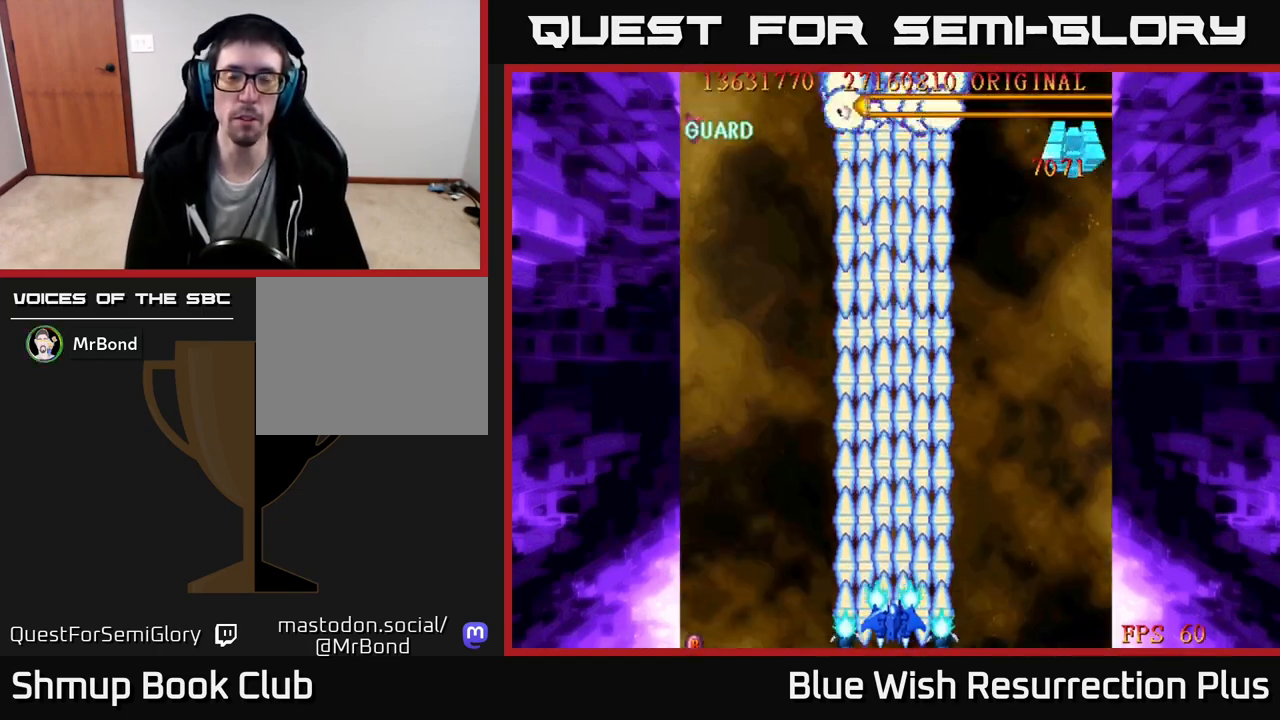
{"buttons": ["X"], "right_stick": "center", "events": []}